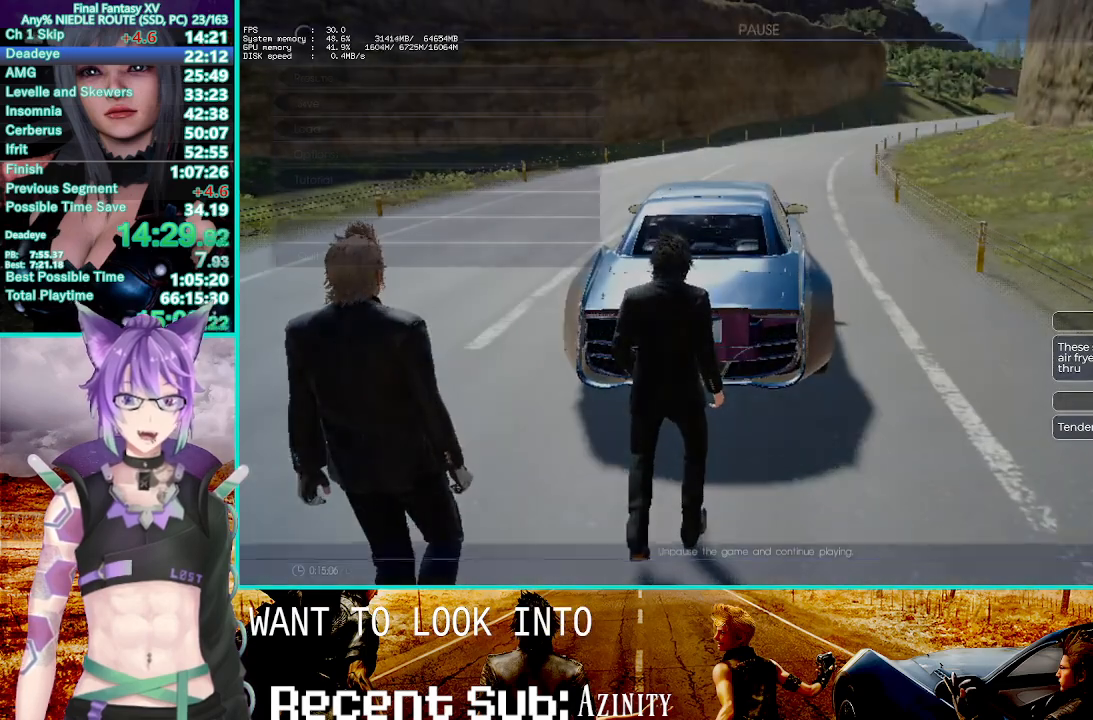
Gameplay with a controller (PlayStation layout); each line is a JSON object with the inputs held at the frame after it. "events" lists button and stick changes between this image and that frame as [ms after this image, input, new state], when the widget could be followed in between.
{"buttons": ["DPAD_DOWN"], "left_stick": "center", "right_stick": "center", "events": [[50, "DPAD_DOWN", "down"]]}
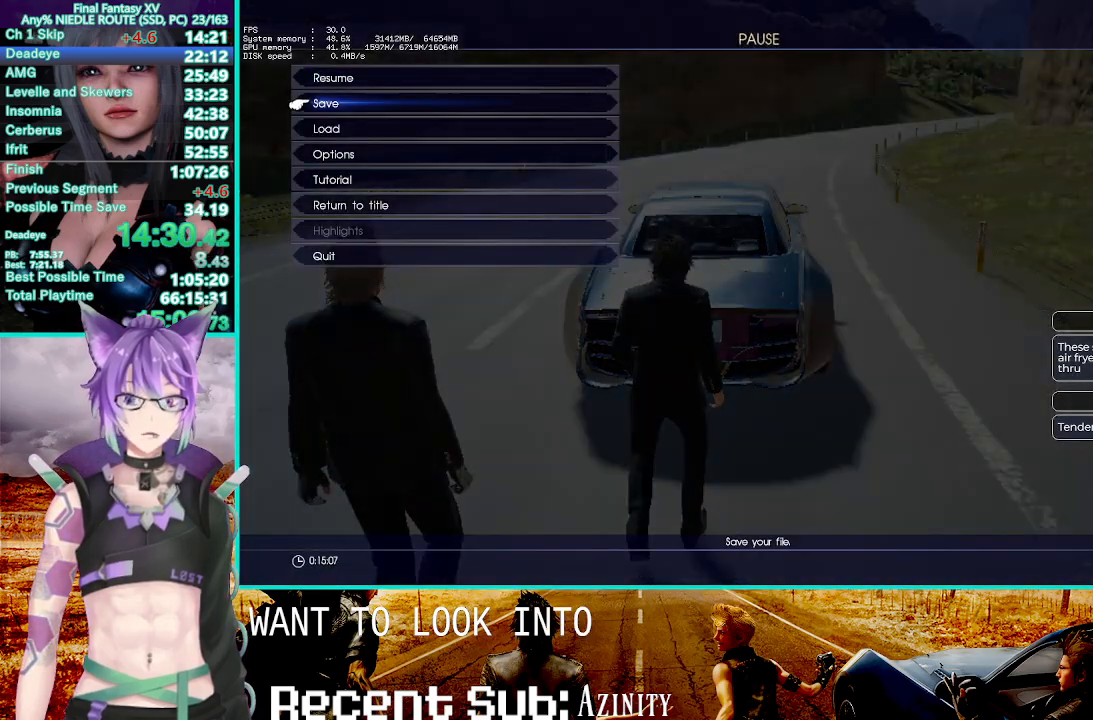
{"buttons": ["CROSS"], "left_stick": "center", "right_stick": "center", "events": [[267, "DPAD_DOWN", "up"], [417, "CROSS", "down"]]}
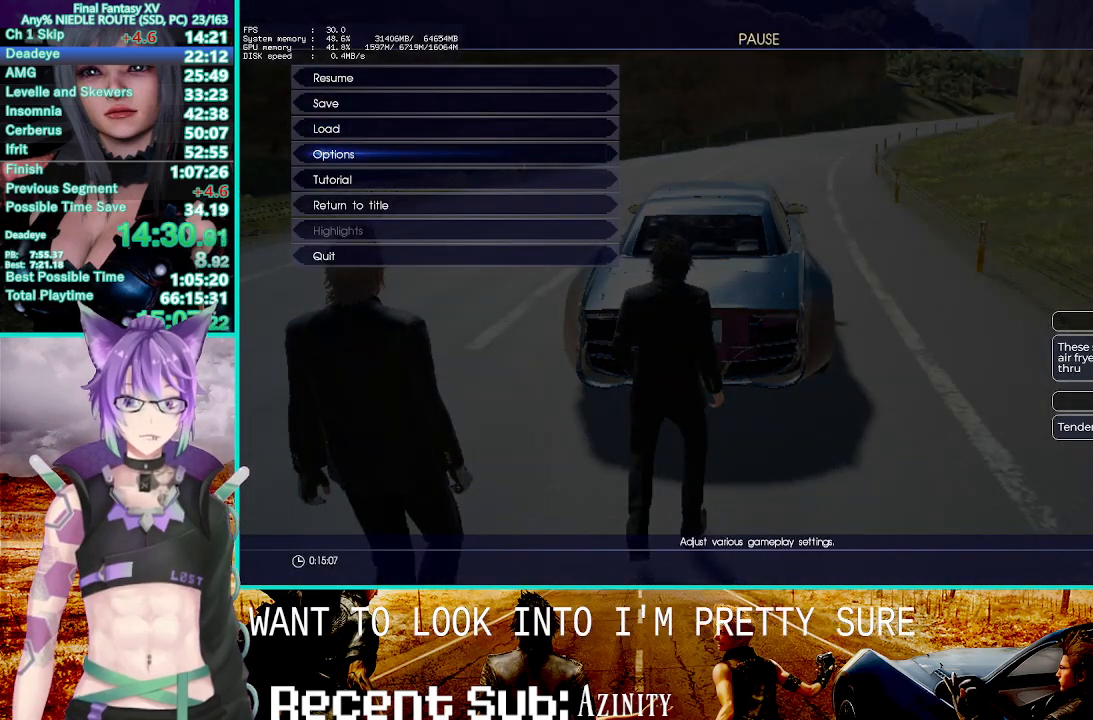
{"buttons": ["DPAD_DOWN"], "left_stick": "center", "right_stick": "center", "events": [[83, "CROSS", "up"], [100, "DPAD_DOWN", "down"]]}
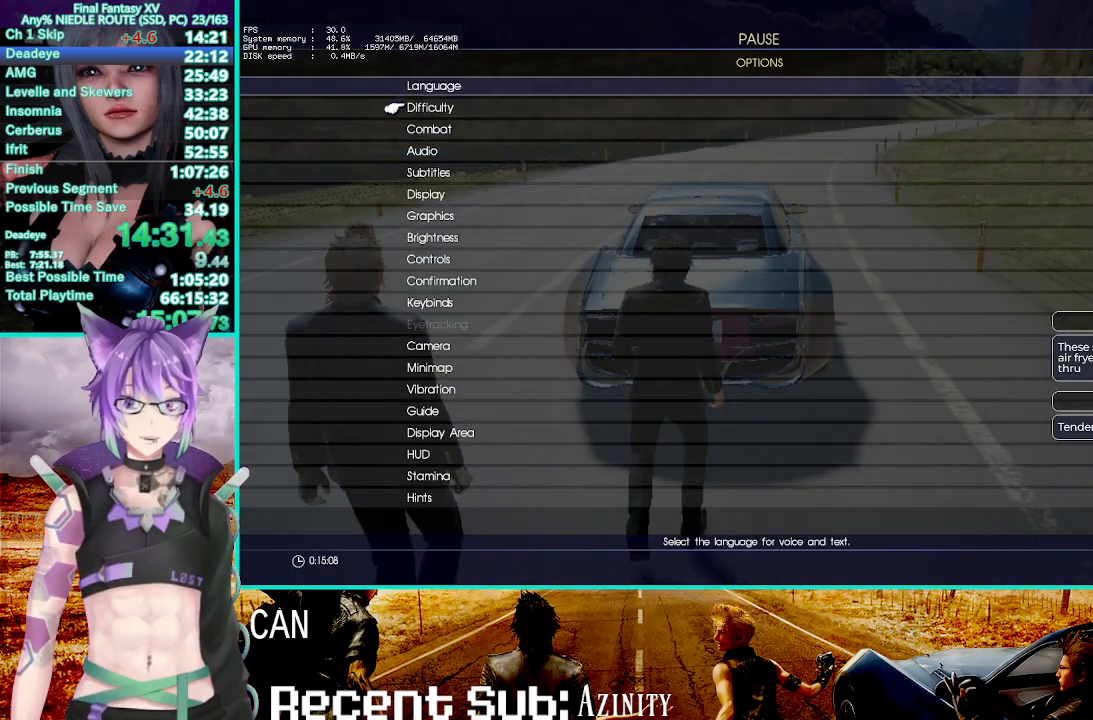
{"buttons": ["DPAD_DOWN"], "left_stick": "center", "right_stick": "center", "events": []}
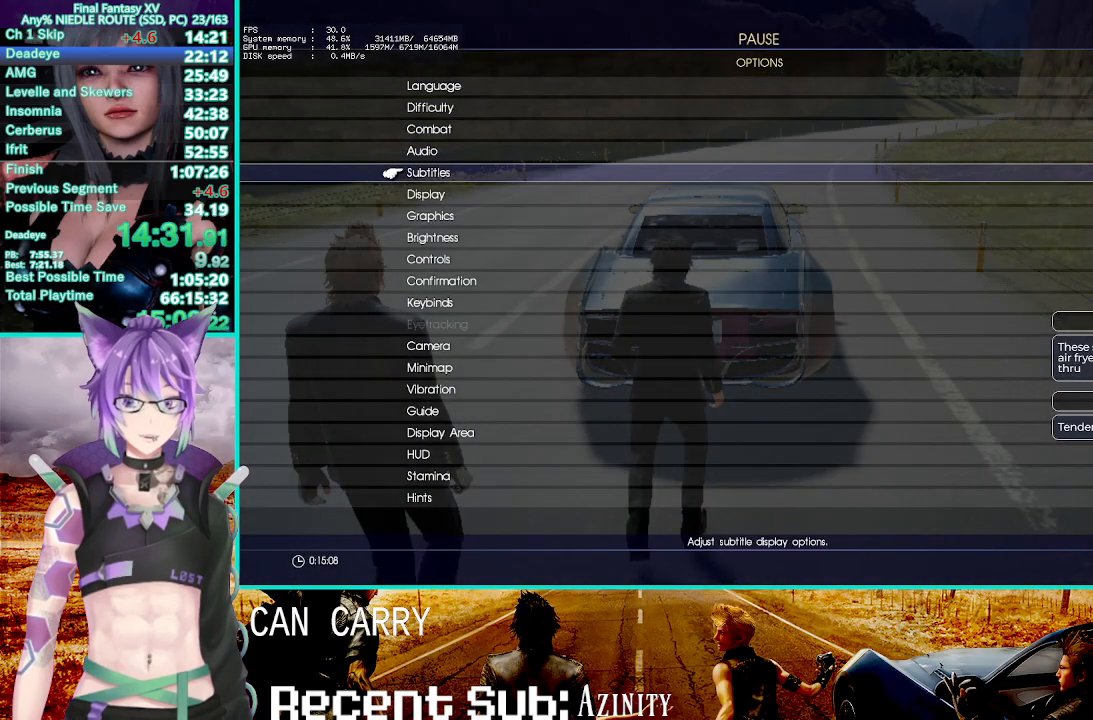
{"buttons": [], "left_stick": "center", "right_stick": "center", "events": [[217, "CROSS", "down"], [250, "DPAD_DOWN", "up"], [417, "CROSS", "up"]]}
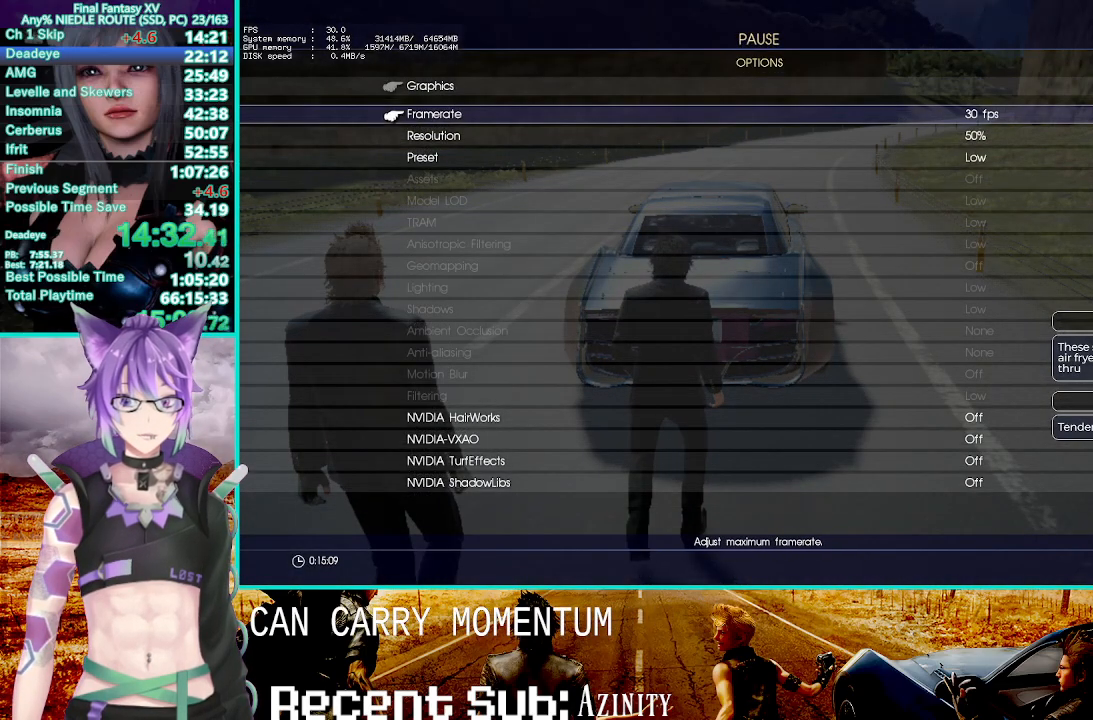
{"buttons": [], "left_stick": "center", "right_stick": "center", "events": [[33, "CROSS", "down"], [217, "CROSS", "up"], [400, "DPAD_UP", "down"], [467, "DPAD_UP", "up"]]}
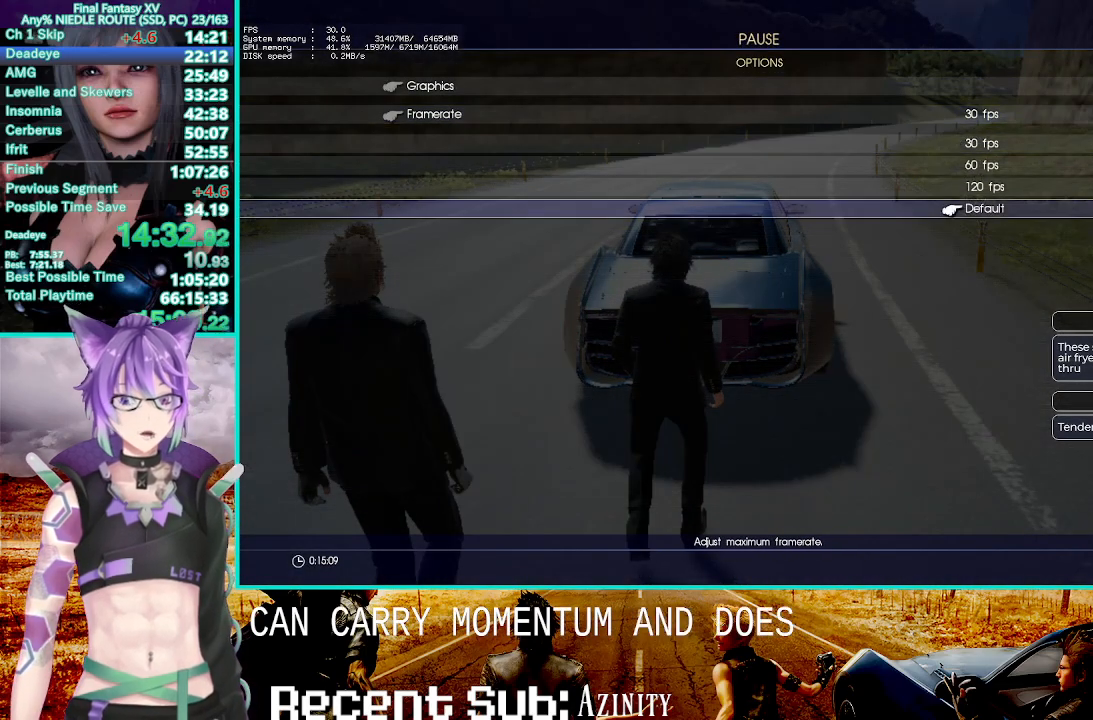
{"buttons": [], "left_stick": "center", "right_stick": "center", "events": [[33, "DPAD_UP", "down"], [117, "CROSS", "down"], [133, "DPAD_UP", "up"], [267, "CROSS", "up"], [367, "CIRCLE", "down"], [433, "CIRCLE", "up"]]}
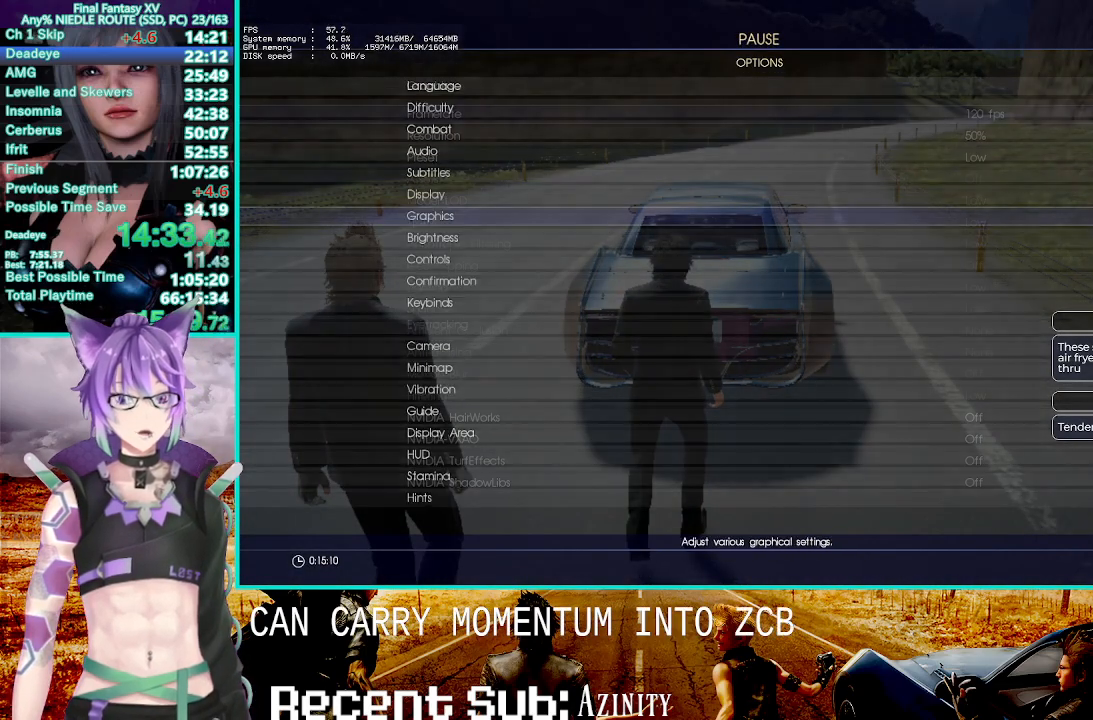
{"buttons": ["CIRCLE"], "left_stick": "up", "right_stick": "center", "events": [[17, "CIRCLE", "down"], [83, "CIRCLE", "up"], [150, "CIRCLE", "down"], [250, "CIRCLE", "up"], [300, "CIRCLE", "down"], [383, "CIRCLE", "up"], [433, "CIRCLE", "down"], [500, "left_stick", "up"]]}
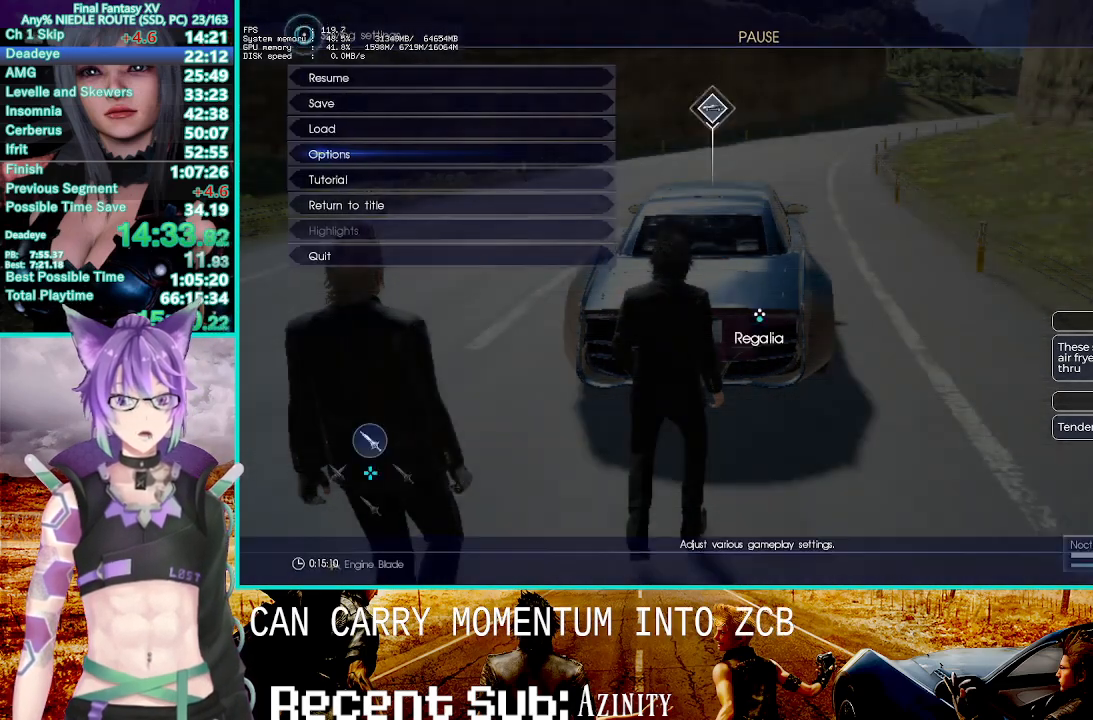
{"buttons": ["CROSS"], "left_stick": "center", "right_stick": "center", "events": [[50, "CIRCLE", "up"], [217, "right_stick", "up"], [350, "right_stick", "center"], [417, "CROSS", "down"], [433, "left_stick", "center"]]}
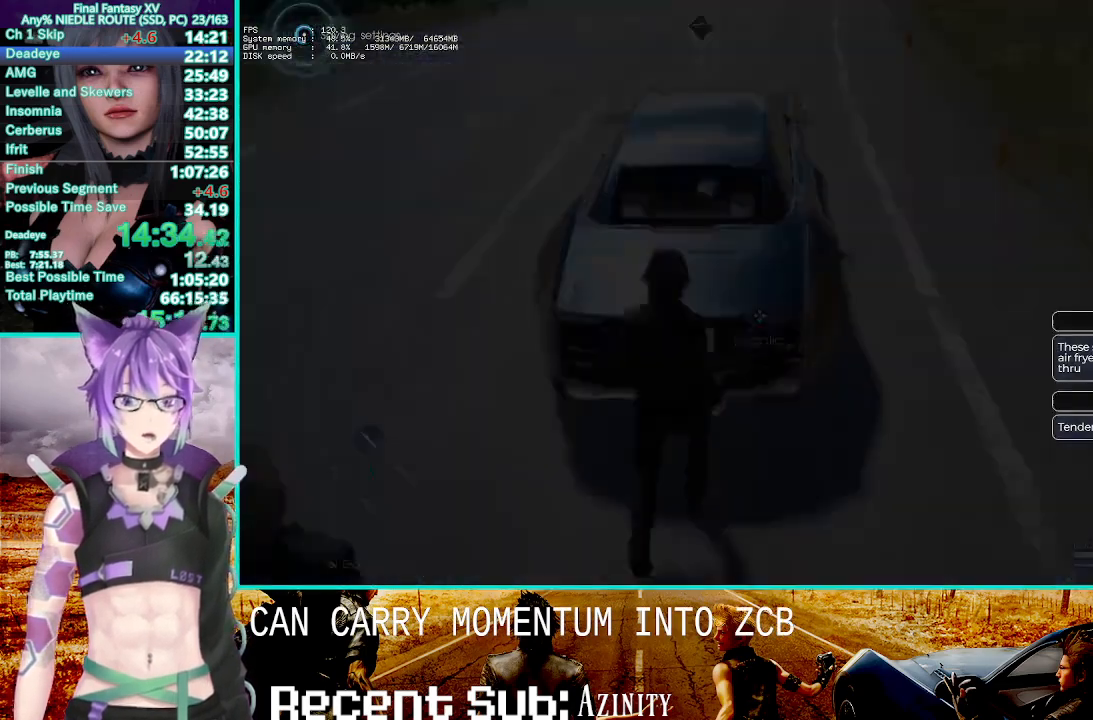
{"buttons": [], "left_stick": "center", "right_stick": "center", "events": [[50, "CROSS", "up"], [133, "DPAD_UP", "down"], [200, "DPAD_UP", "up"], [300, "right_stick", "right"], [350, "right_stick", "center"]]}
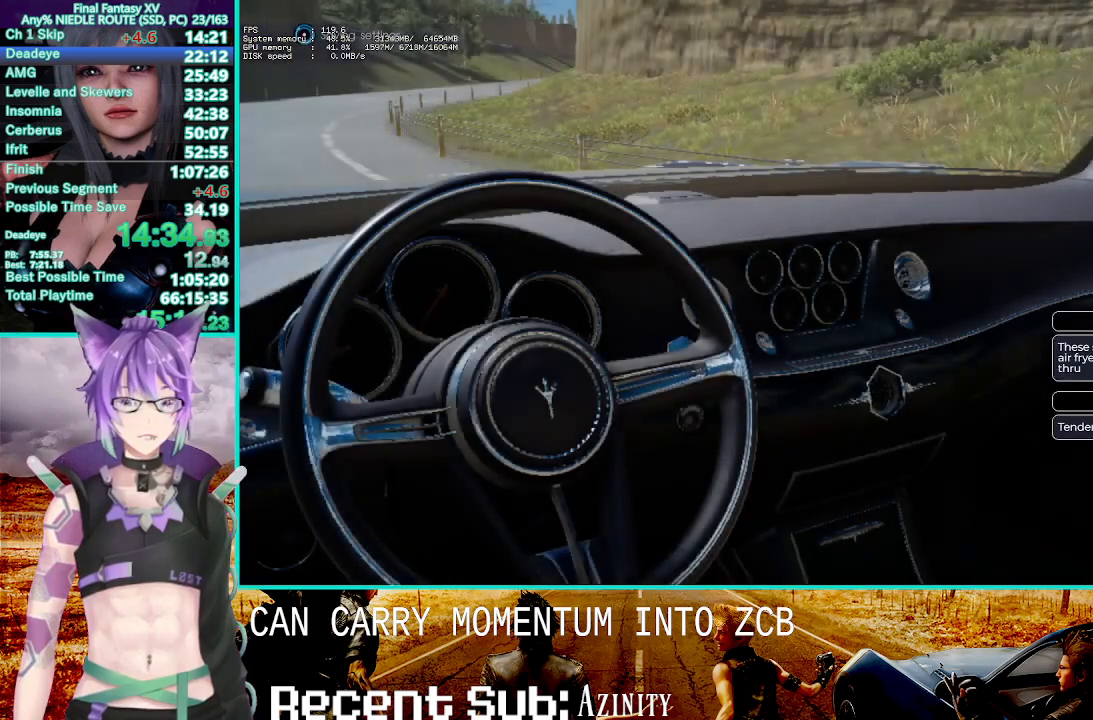
{"buttons": ["CROSS"], "left_stick": "center", "right_stick": "center", "events": [[300, "DPAD_UP", "down"], [383, "CROSS", "down"], [400, "DPAD_UP", "up"]]}
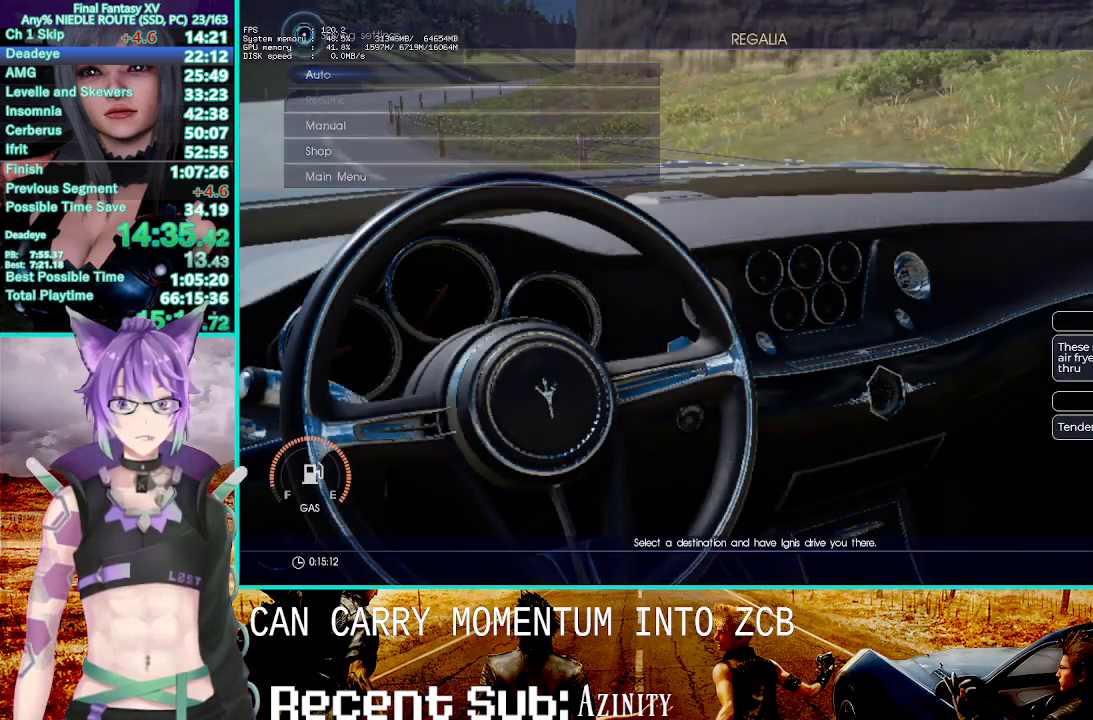
{"buttons": ["DPAD_DOWN"], "left_stick": "center", "right_stick": "center", "events": [[33, "CROSS", "up"], [433, "DPAD_DOWN", "down"]]}
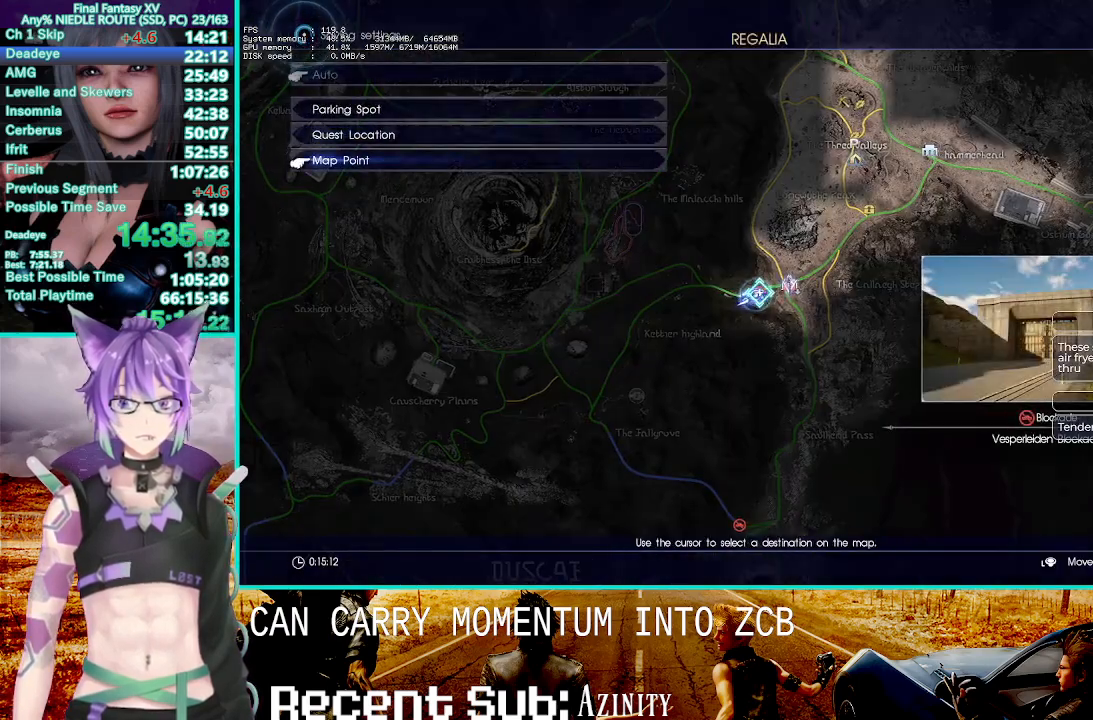
{"buttons": [], "left_stick": "up-left", "right_stick": "center", "events": [[33, "DPAD_DOWN", "up"], [67, "CROSS", "down"], [183, "CROSS", "up"], [183, "left_stick", "up"], [267, "left_stick", "up-left"]]}
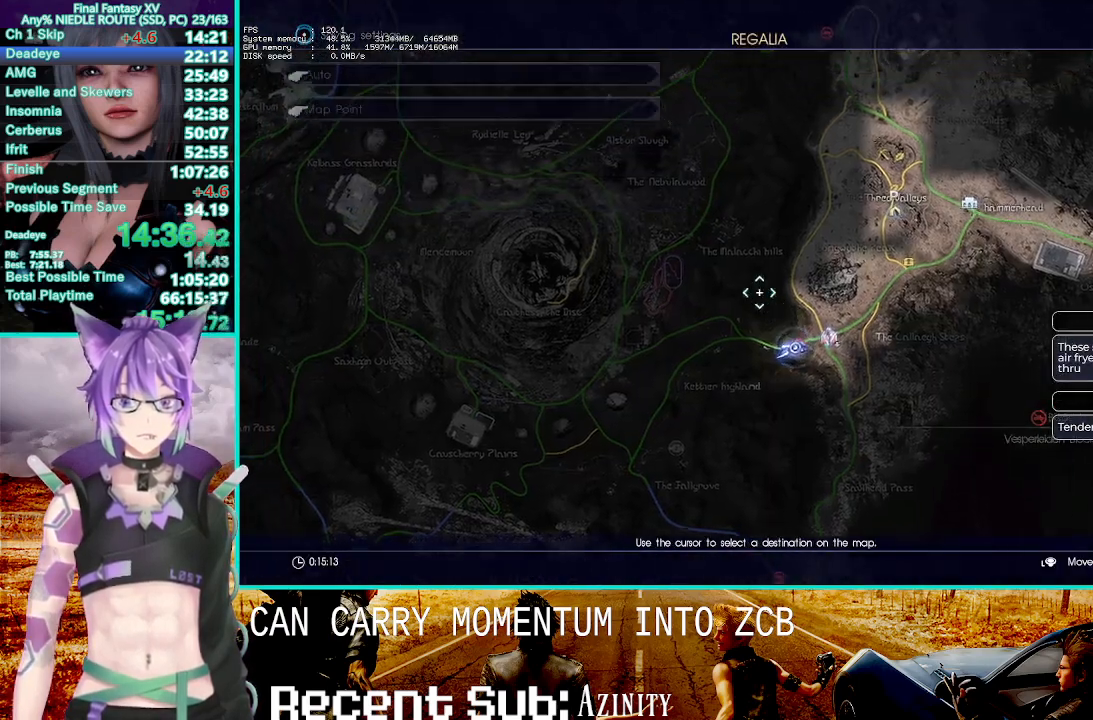
{"buttons": [], "left_stick": "up", "right_stick": "center", "events": [[167, "left_stick", "up"]]}
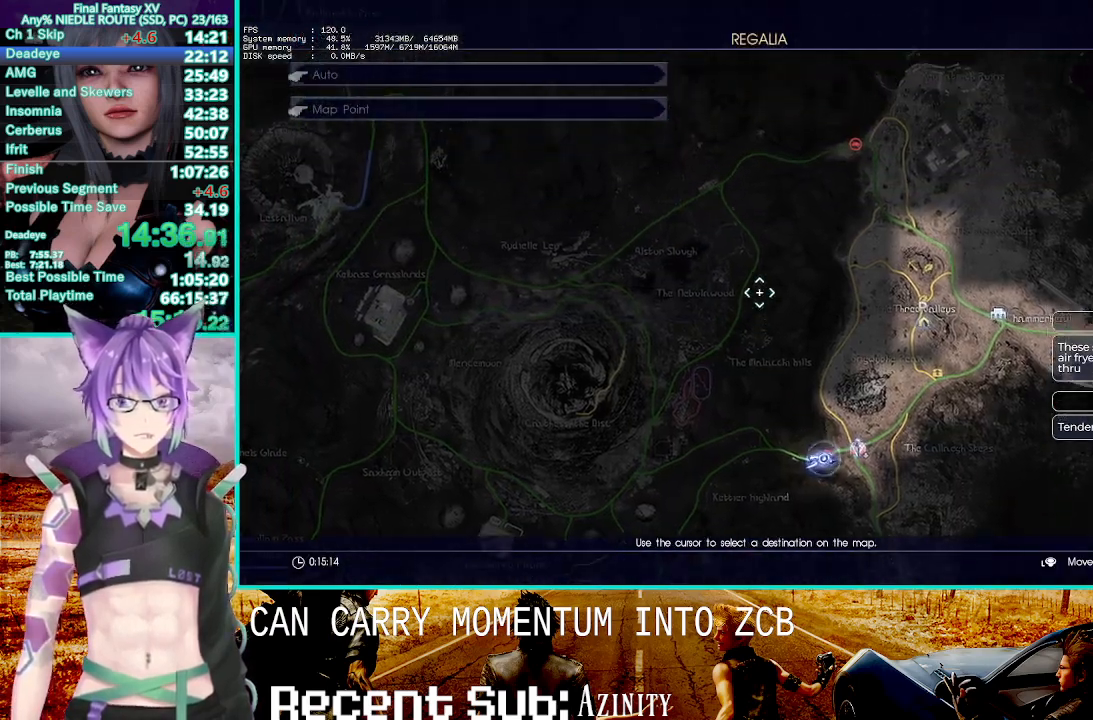
{"buttons": ["CROSS"], "left_stick": "center", "right_stick": "center", "events": [[133, "CROSS", "down"], [150, "left_stick", "center"], [267, "CROSS", "up"], [350, "CROSS", "down"], [433, "CROSS", "up"], [500, "CROSS", "down"]]}
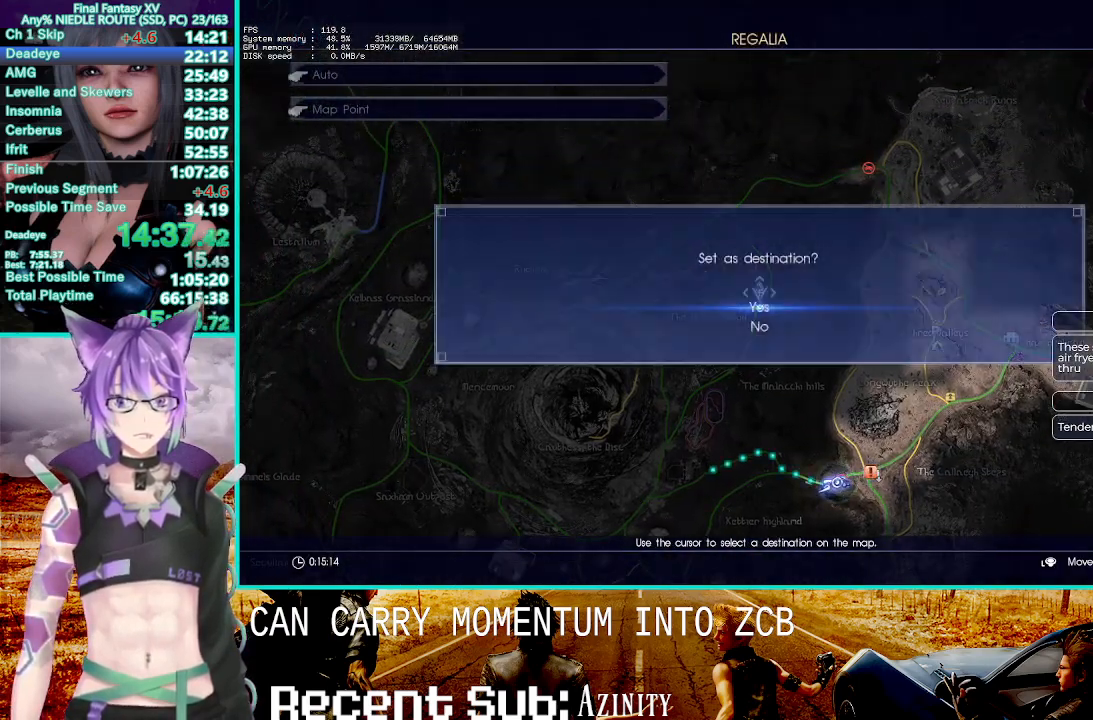
{"buttons": [], "left_stick": "center", "right_stick": "center", "events": [[100, "CROSS", "up"], [167, "CROSS", "down"], [250, "CROSS", "up"], [333, "CROSS", "down"], [417, "CROSS", "up"]]}
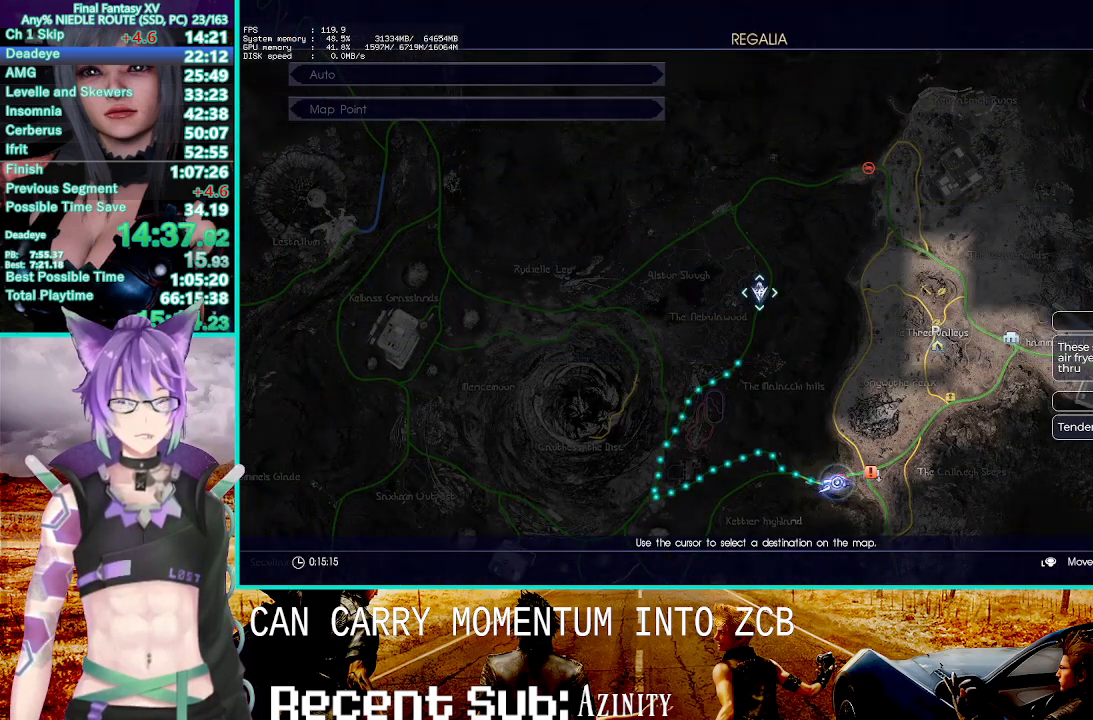
{"buttons": [], "left_stick": "center", "right_stick": "center", "events": []}
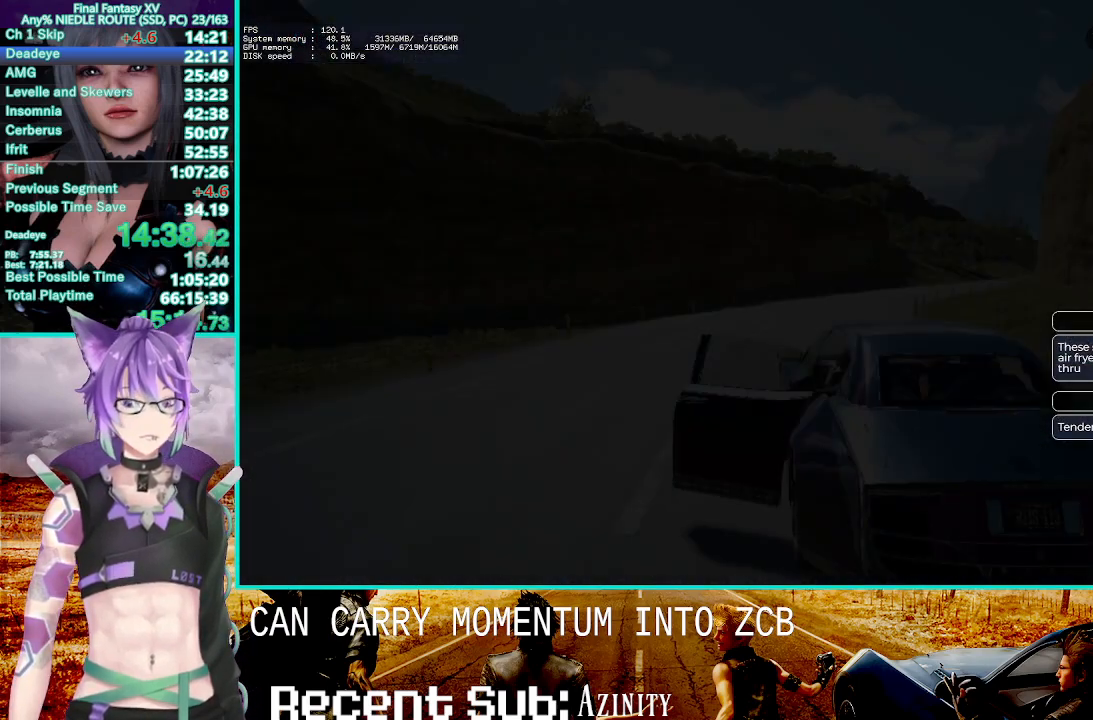
{"buttons": [], "left_stick": "center", "right_stick": "center", "events": []}
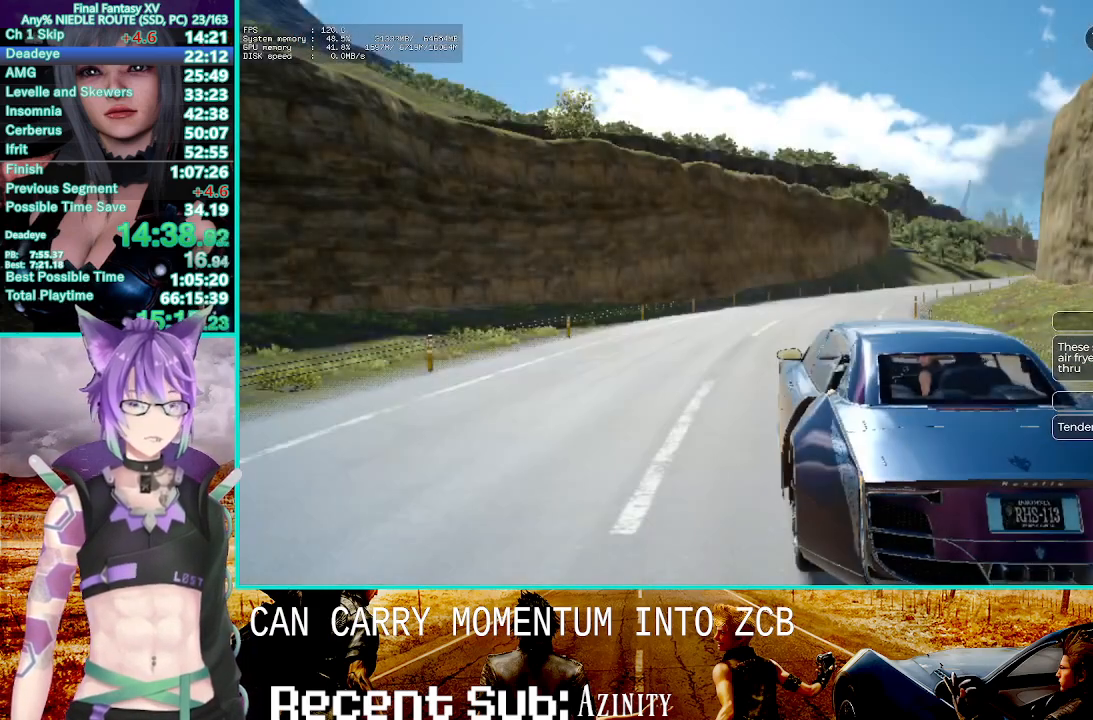
{"buttons": [], "left_stick": "center", "right_stick": "center", "events": []}
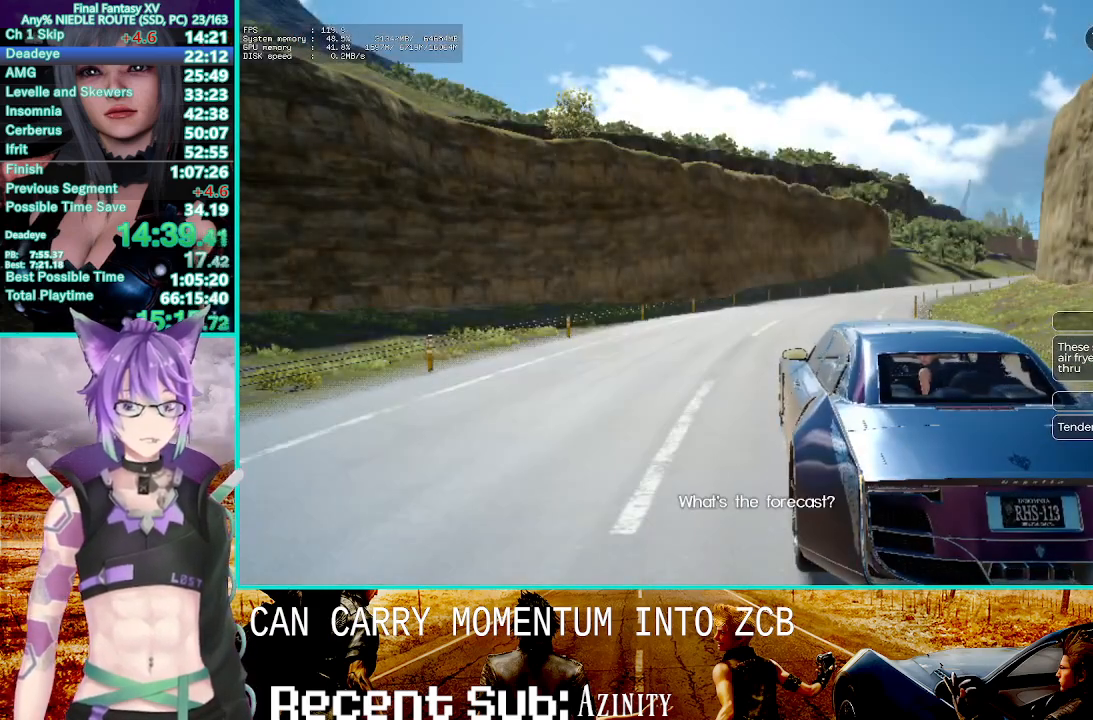
{"buttons": [], "left_stick": "center", "right_stick": "center", "events": []}